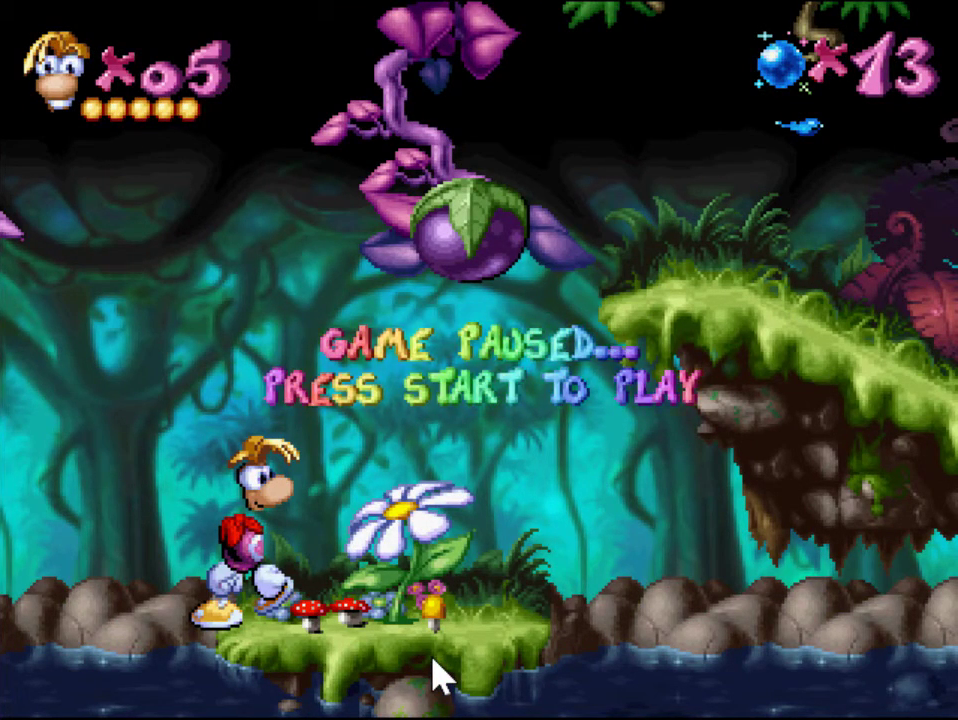
Gameplay with a controller (PlayStation layout); each line is a JSON object with the inputs held at the frame after it. "events" lists button and stick changes between this image and that frame as [ms after this image, input, new state], when the widget could be followed in between. Not read: L3 R3 left_stick right_stick.
{"buttons": ["START"], "events": [[400, "START", "down"]]}
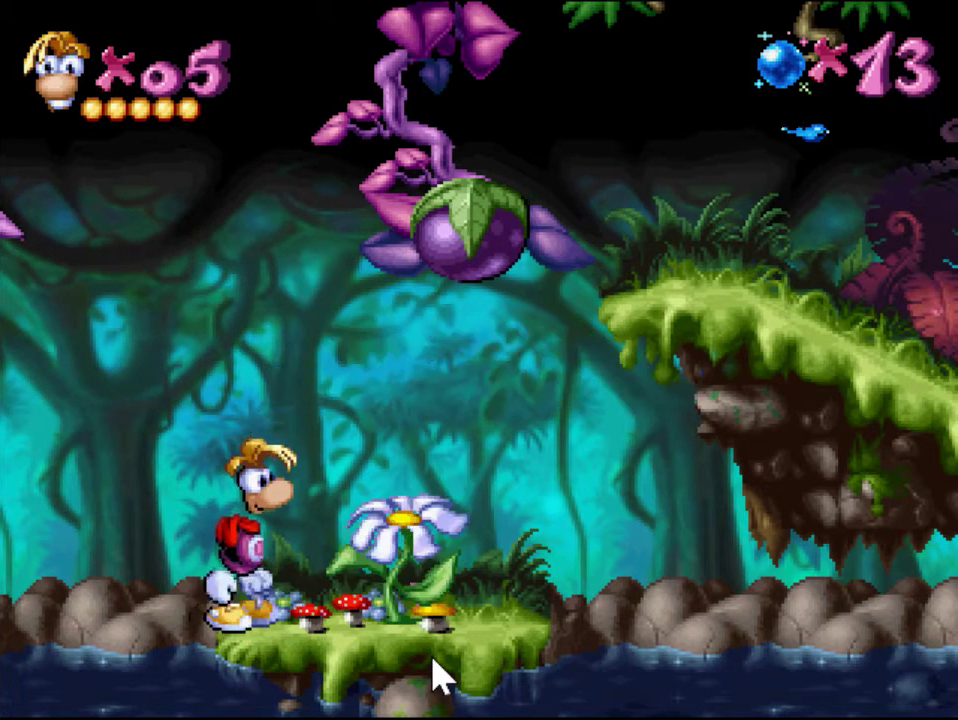
{"buttons": ["CROSS", "DPAD_LEFT"], "events": [[17, "START", "up"], [217, "DPAD_LEFT", "down"], [317, "CROSS", "down"]]}
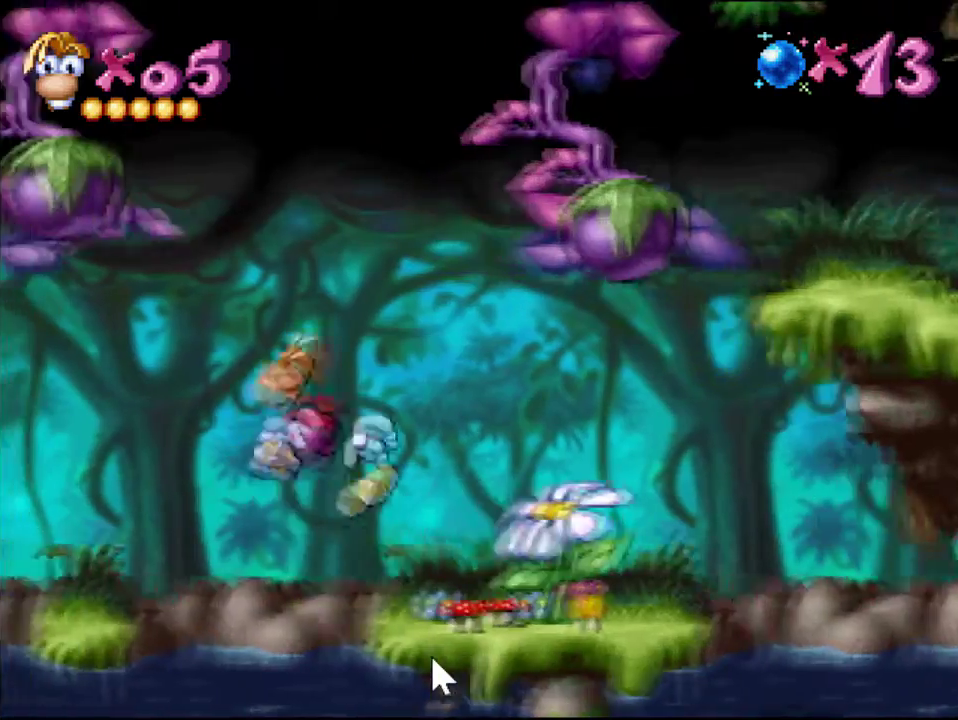
{"buttons": ["CROSS", "DPAD_LEFT"], "events": []}
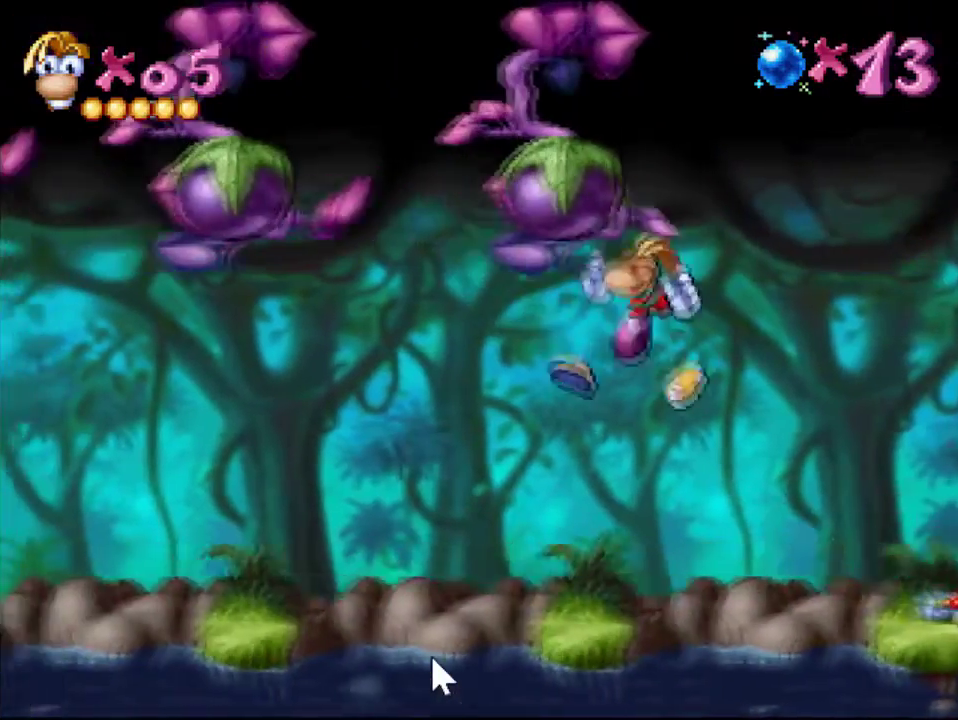
{"buttons": [], "events": [[17, "CROSS", "up"], [251, "DPAD_LEFT", "up"], [334, "DPAD_RIGHT", "down"], [417, "DPAD_RIGHT", "up"]]}
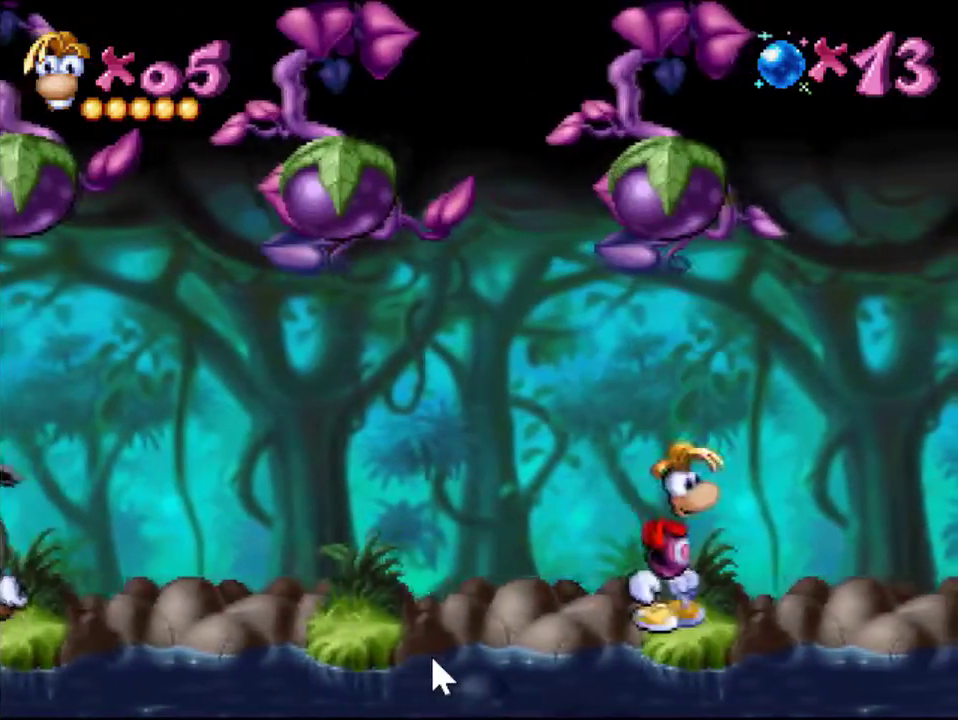
{"buttons": [], "events": [[200, "DPAD_RIGHT", "down"], [317, "DPAD_RIGHT", "up"]]}
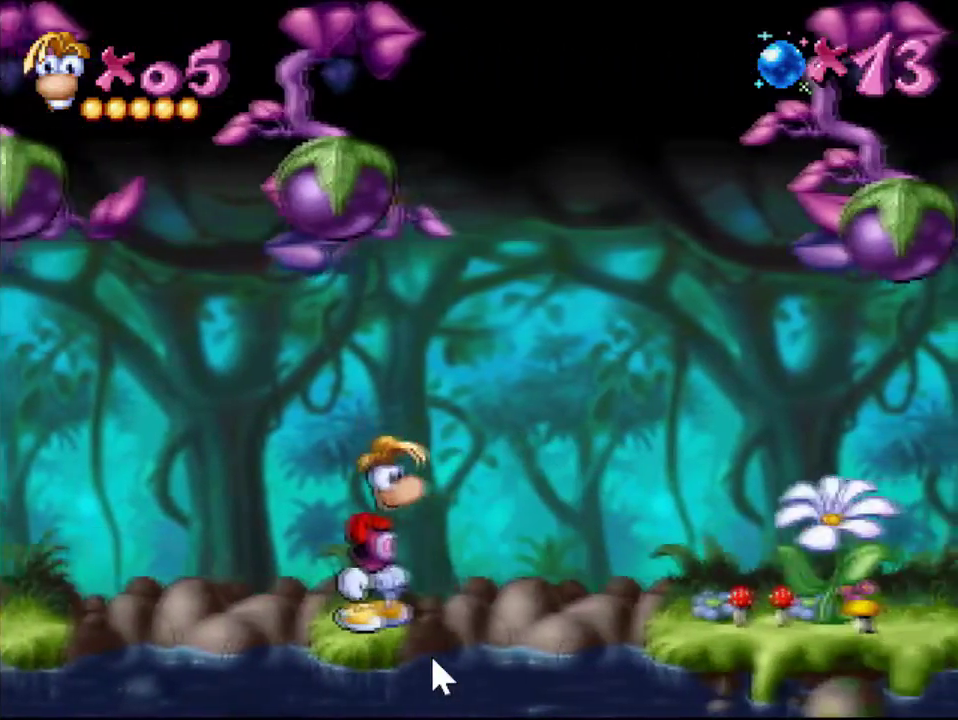
{"buttons": [], "events": []}
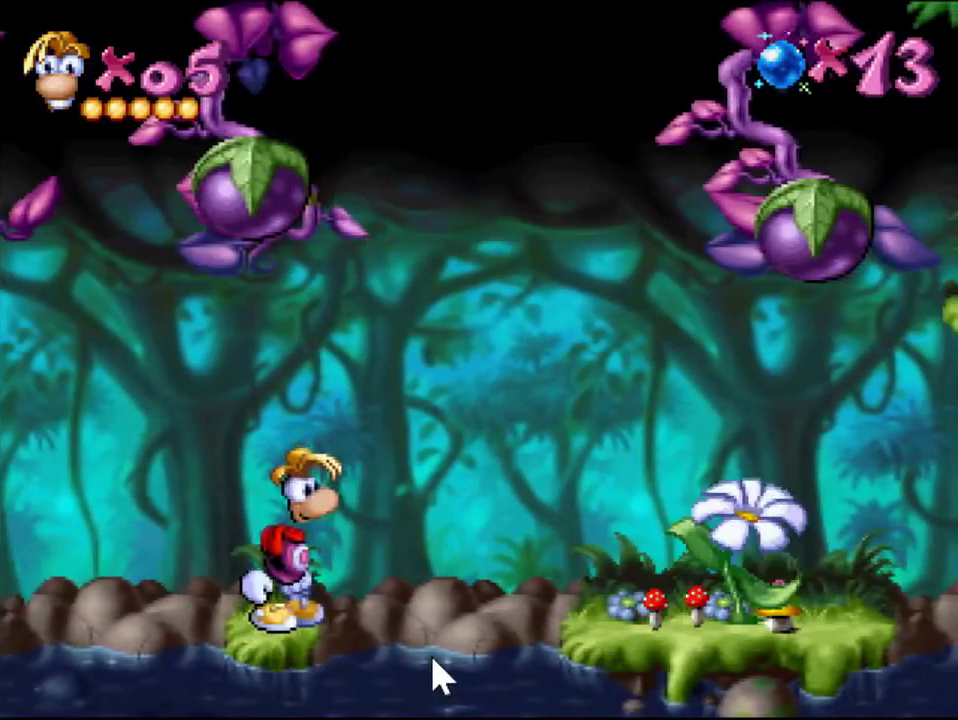
{"buttons": [], "events": []}
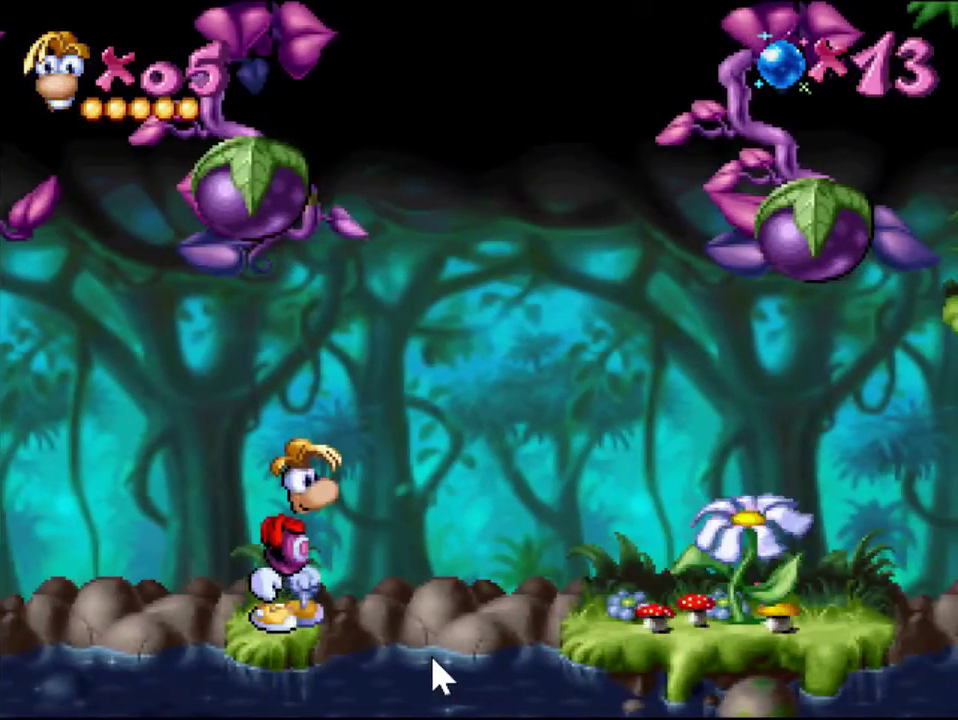
{"buttons": [], "events": [[401, "DPAD_LEFT", "down"], [501, "DPAD_LEFT", "up"]]}
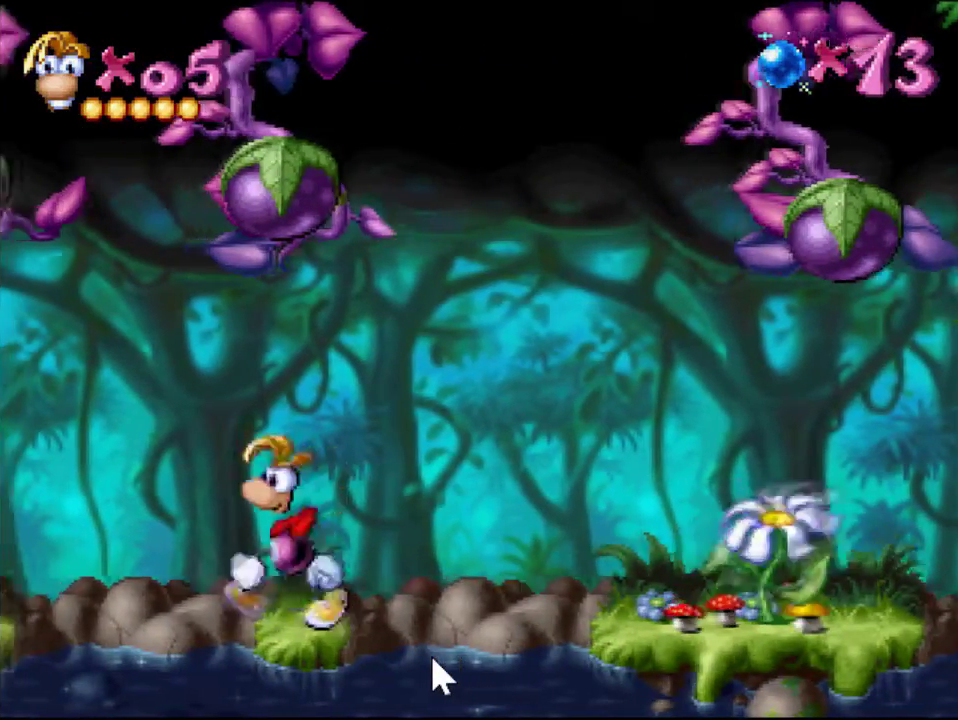
{"buttons": [], "events": []}
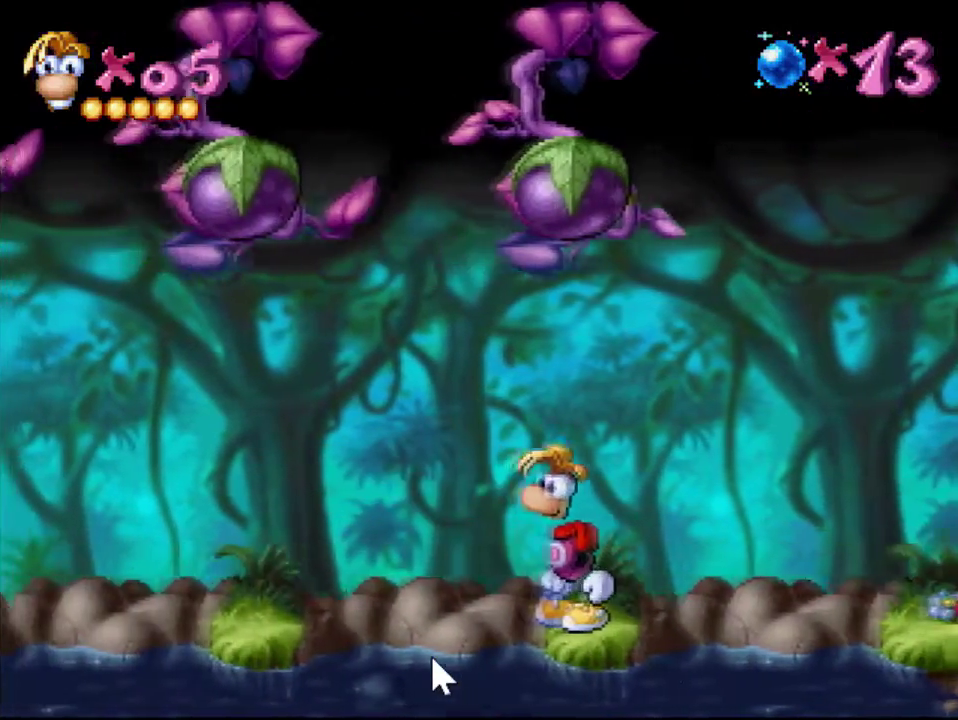
{"buttons": [], "events": [[201, "DPAD_RIGHT", "down"], [267, "DPAD_RIGHT", "up"]]}
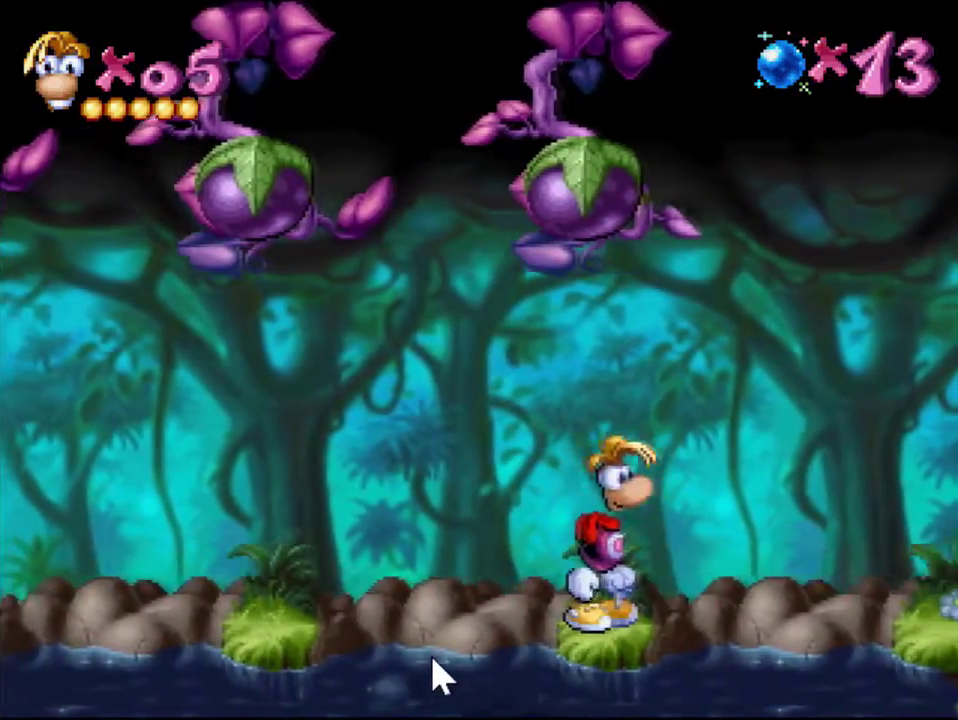
{"buttons": ["CROSS", "DPAD_RIGHT"], "events": [[167, "DPAD_RIGHT", "down"], [300, "CROSS", "down"]]}
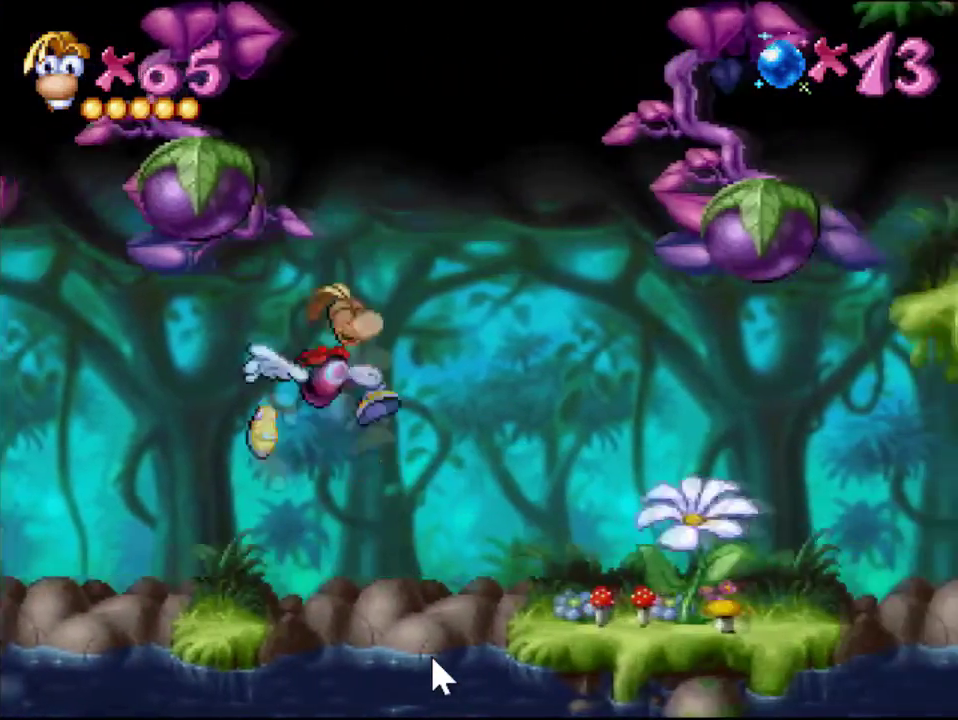
{"buttons": ["DPAD_RIGHT"], "events": [[167, "CROSS", "up"], [301, "SQUARE", "down"], [434, "SQUARE", "up"]]}
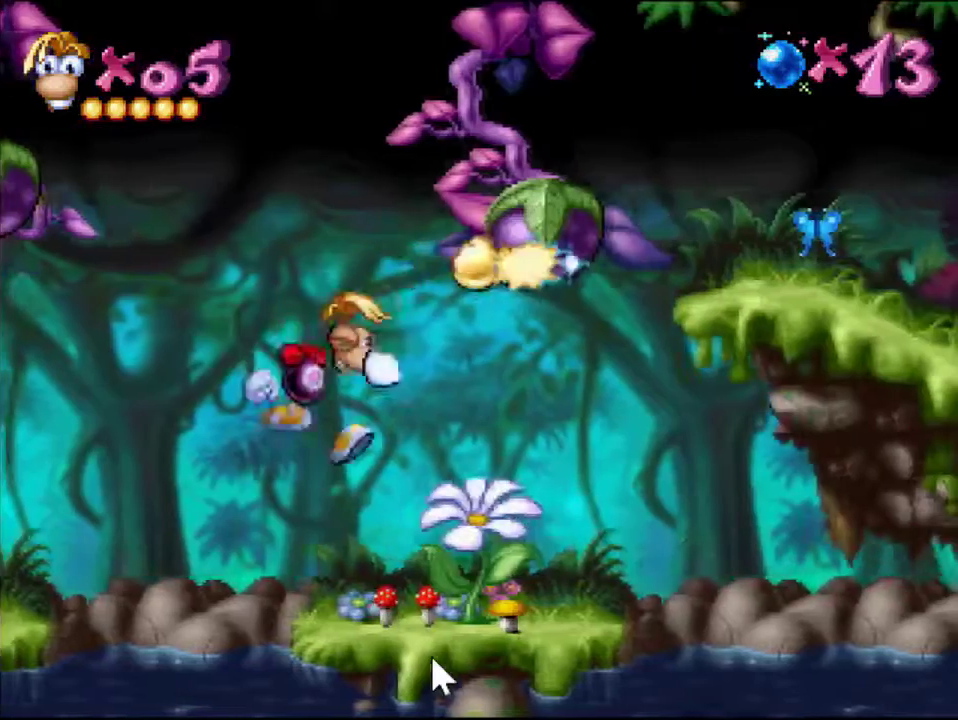
{"buttons": [], "events": [[67, "DPAD_RIGHT", "up"]]}
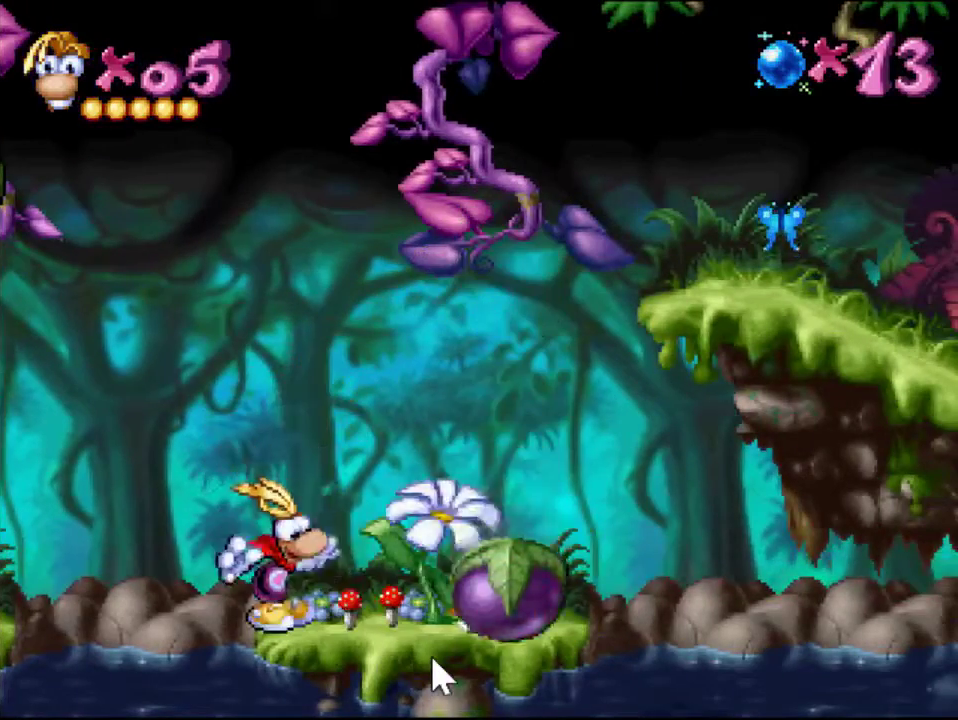
{"buttons": [], "events": []}
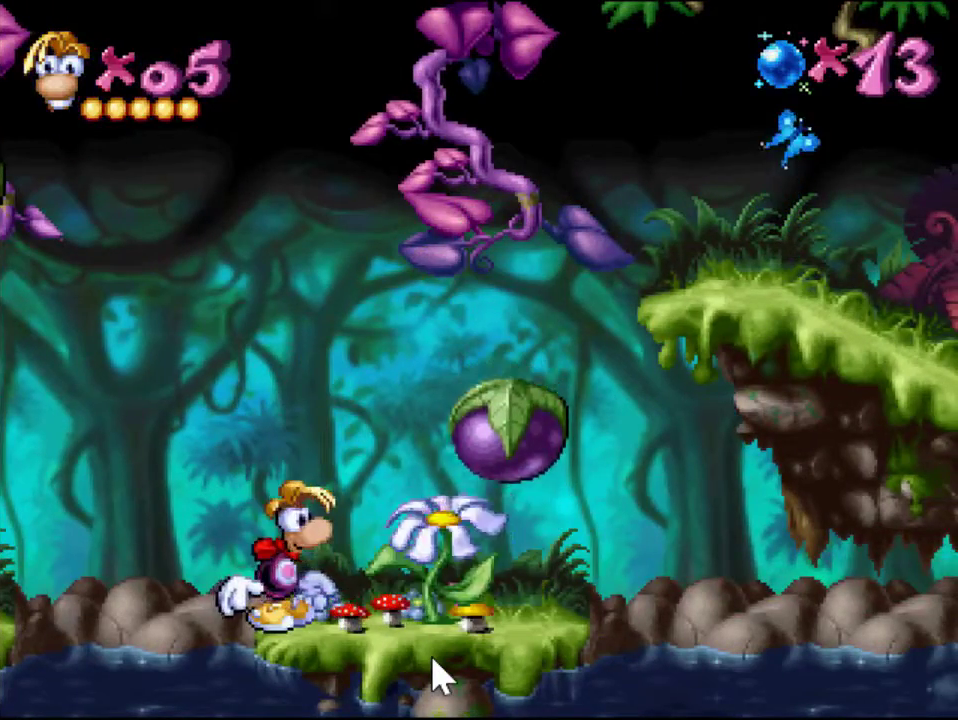
{"buttons": [], "events": []}
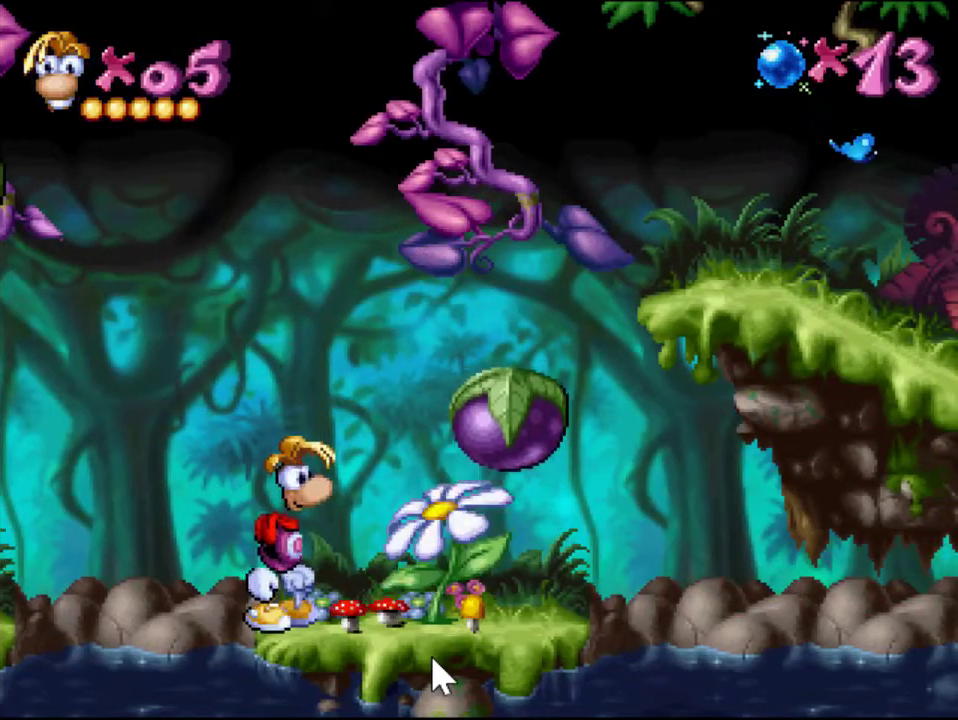
{"buttons": [], "events": []}
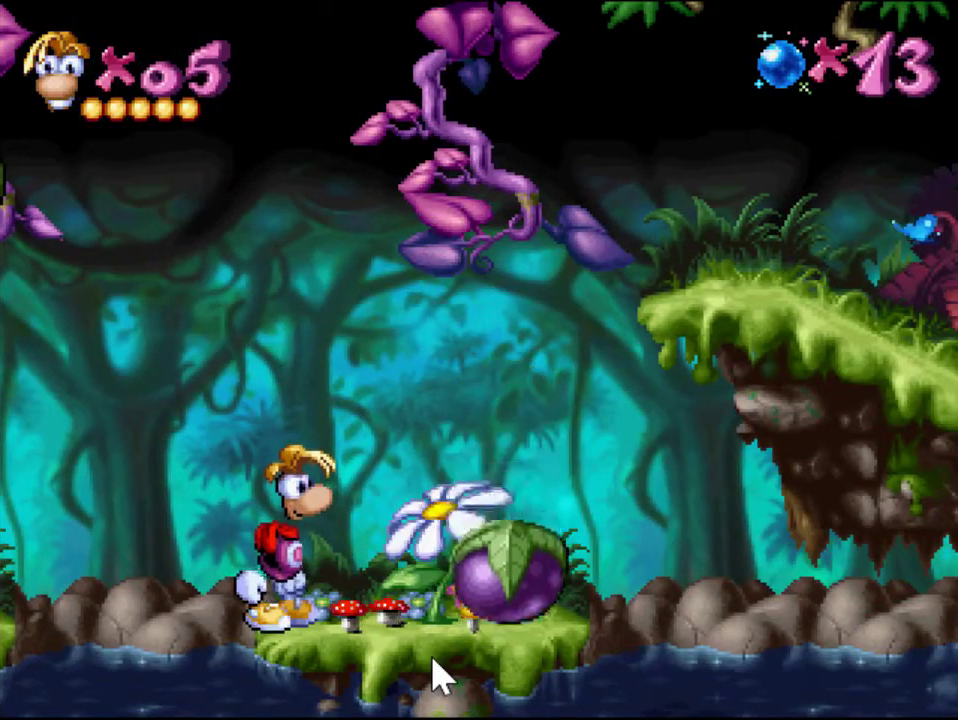
{"buttons": ["SQUARE", "DPAD_RIGHT"], "events": [[400, "DPAD_RIGHT", "down"], [434, "SQUARE", "down"]]}
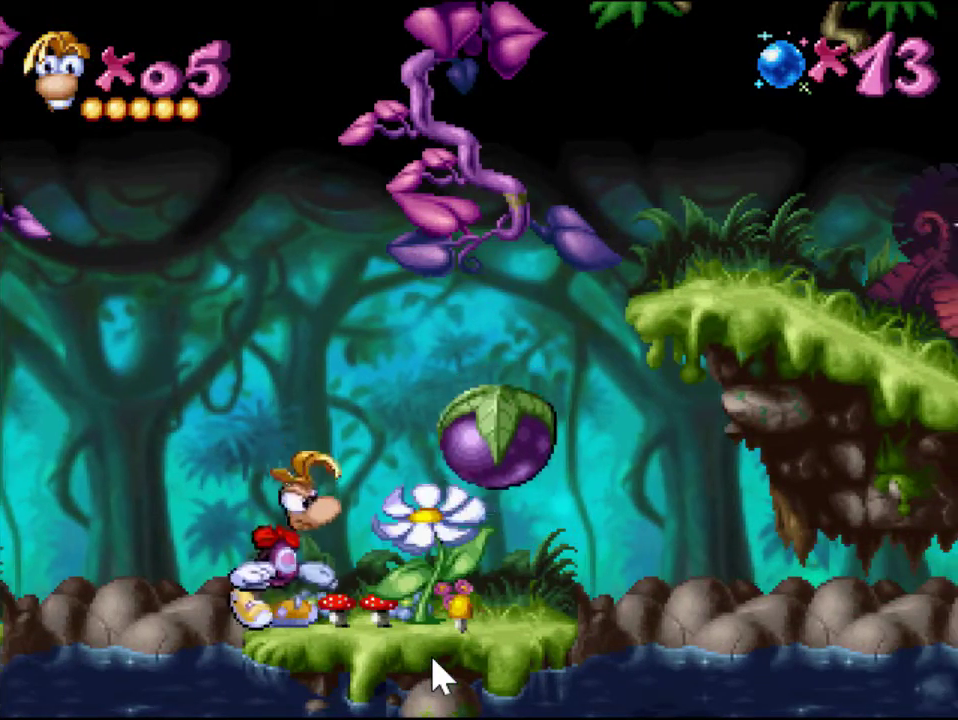
{"buttons": [], "events": [[17, "SQUARE", "up"], [484, "DPAD_RIGHT", "up"]]}
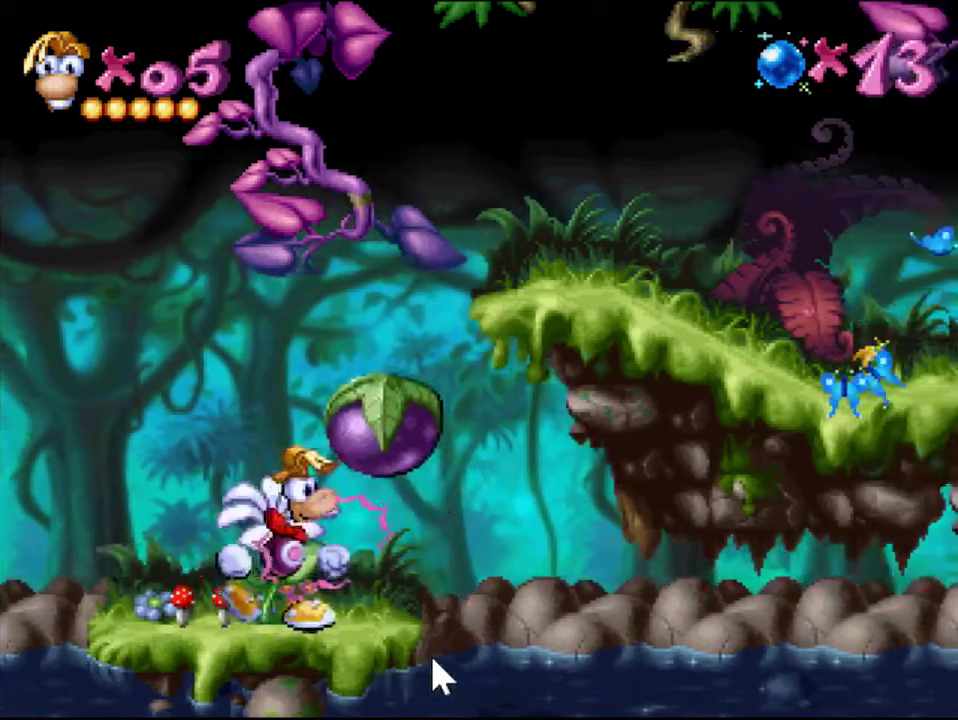
{"buttons": [], "events": []}
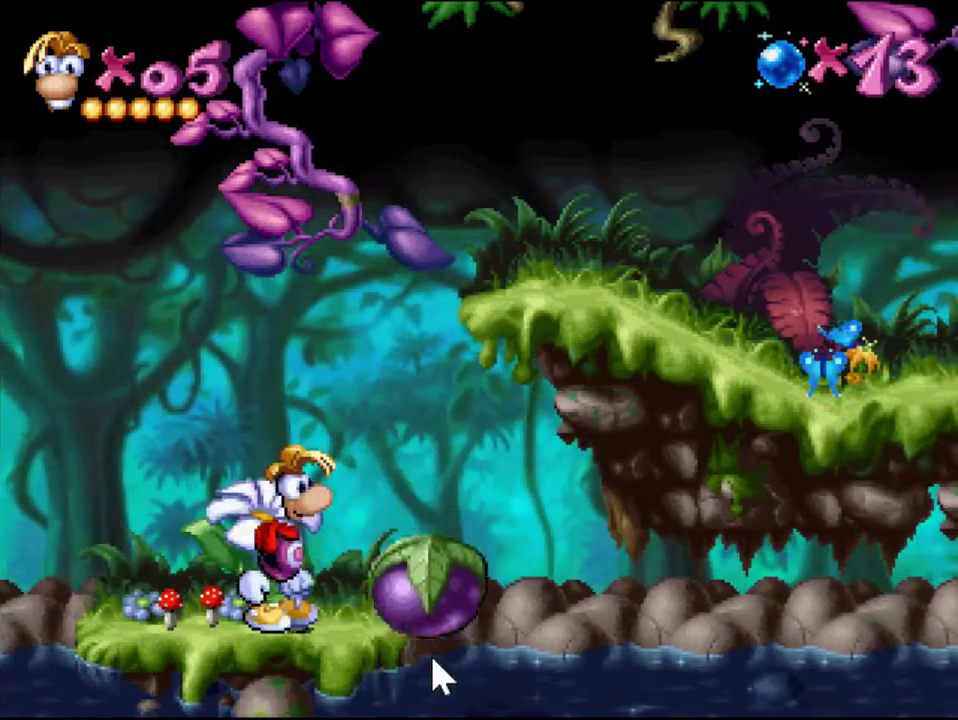
{"buttons": ["DPAD_RIGHT"], "events": [[200, "DPAD_RIGHT", "down"]]}
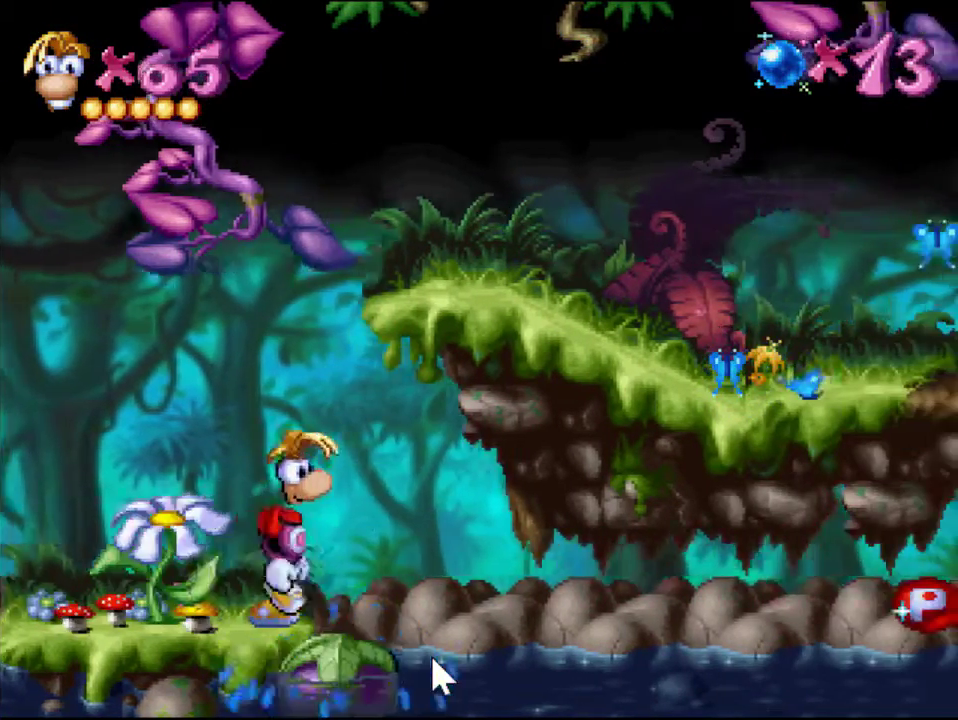
{"buttons": [], "events": [[267, "DPAD_RIGHT", "up"]]}
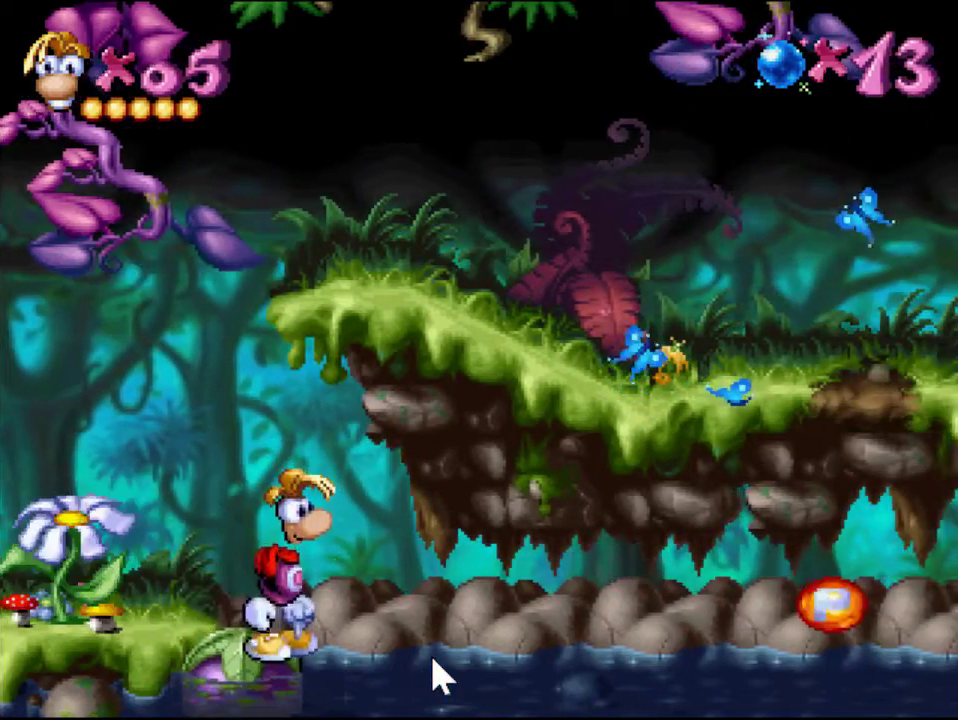
{"buttons": [], "events": []}
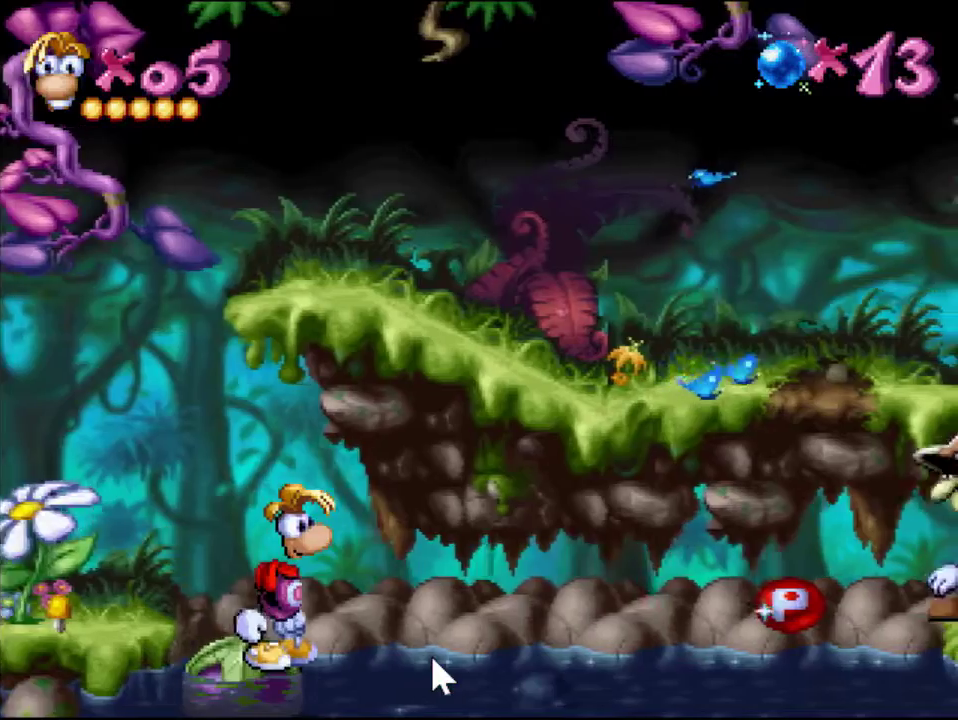
{"buttons": [], "events": []}
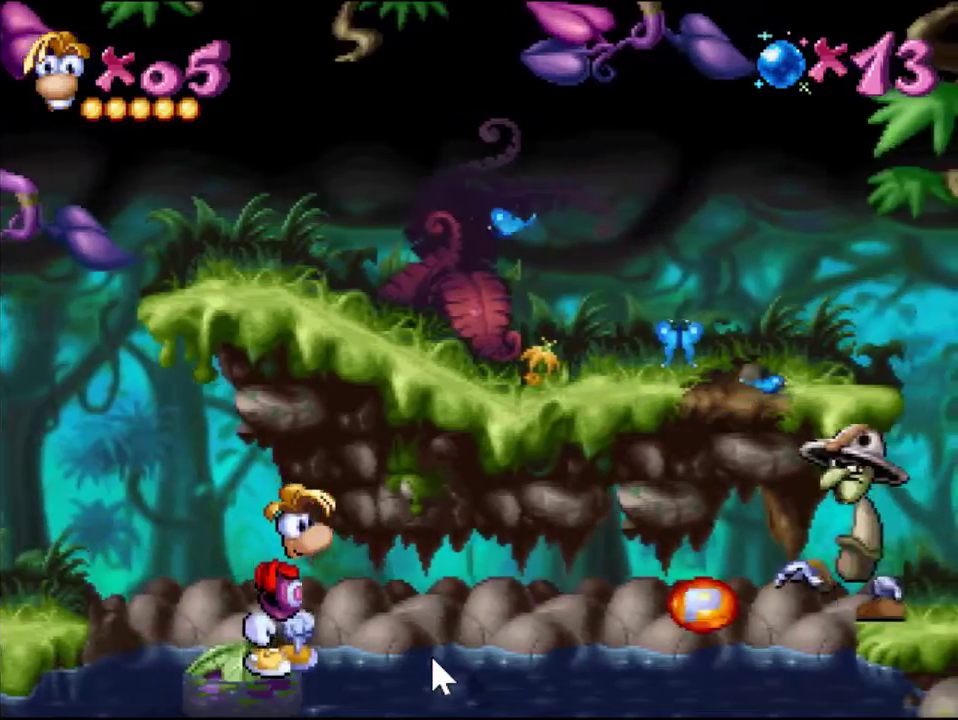
{"buttons": ["SQUARE"], "events": [[66, "SQUARE", "down"]]}
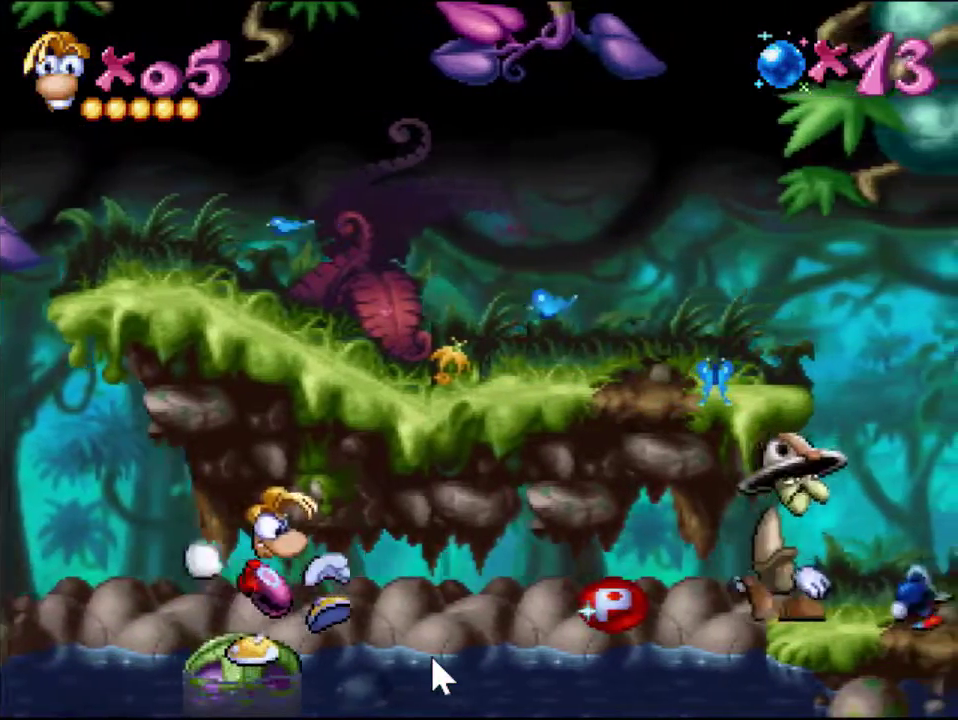
{"buttons": ["SQUARE"], "events": []}
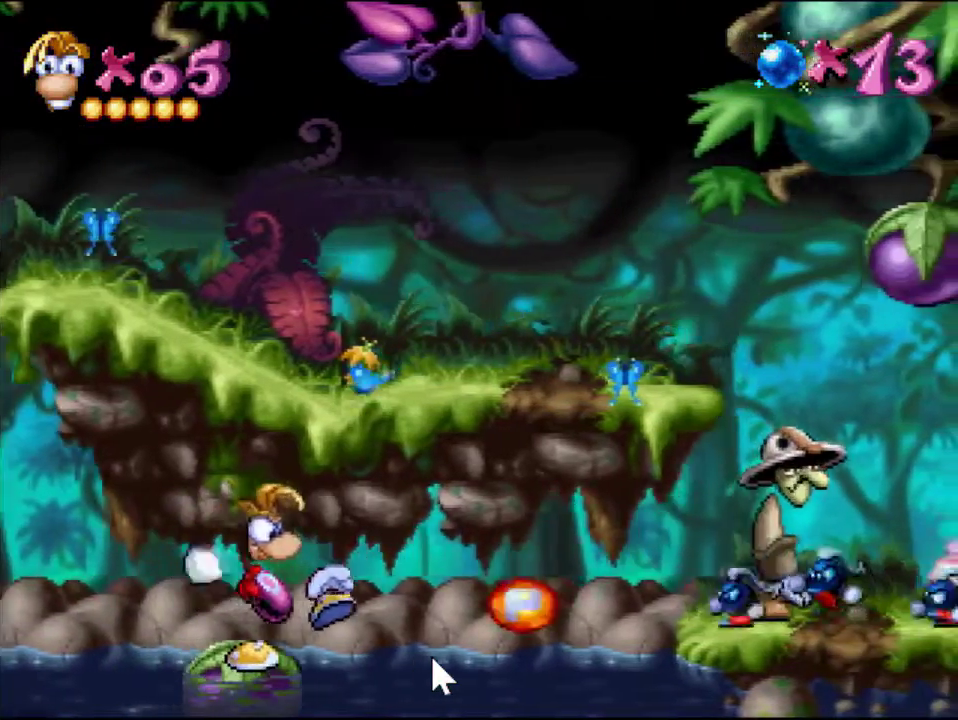
{"buttons": [], "events": [[100, "SQUARE", "up"], [333, "SQUARE", "down"], [467, "SQUARE", "up"]]}
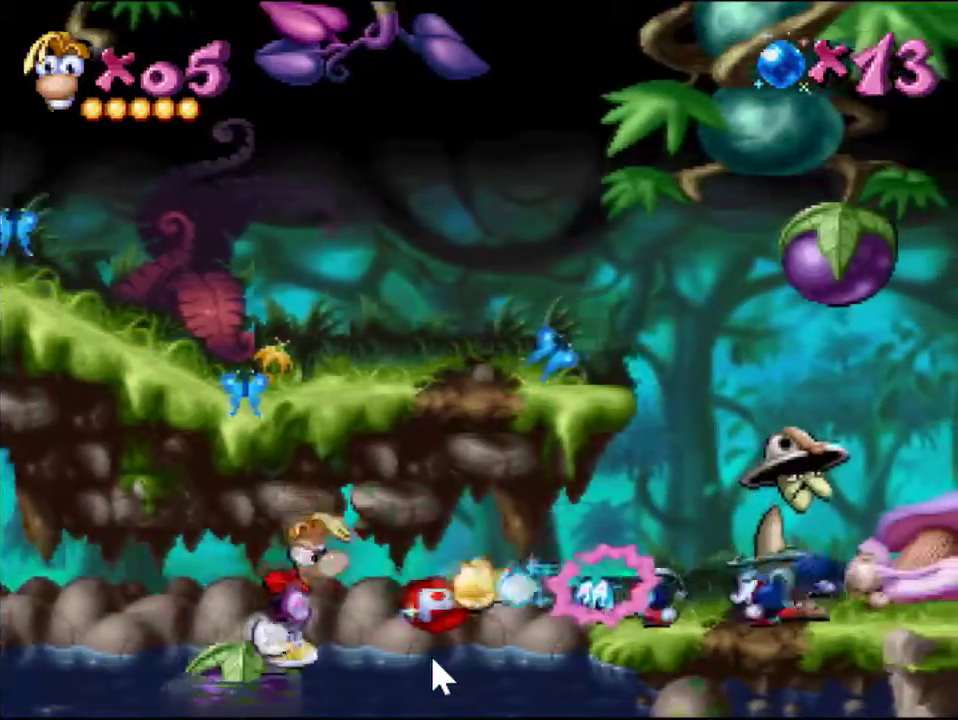
{"buttons": ["SQUARE"], "events": [[50, "SQUARE", "down"], [167, "SQUARE", "up"], [267, "SQUARE", "down"], [367, "SQUARE", "up"], [451, "SQUARE", "down"]]}